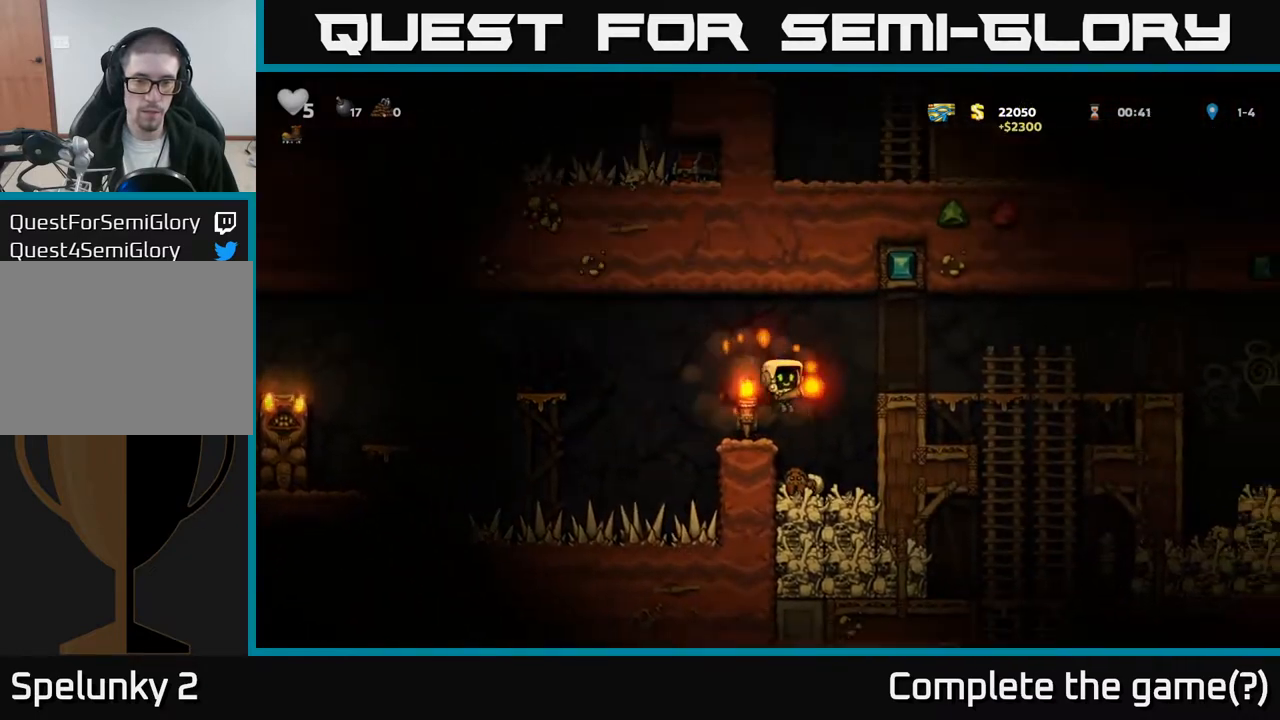
Gameplay with a controller (Xbox layout); each line is a JSON object with the inputs held at the frame after it. "events" lists button and stick changes between this image and that frame as [ms after this image, input, new state], when the widget could be followed in between. Not read: right_stick.
{"buttons": [], "left_stick": "center", "events": [[417, "DPAD_RIGHT", "down"], [467, "DPAD_RIGHT", "up"]]}
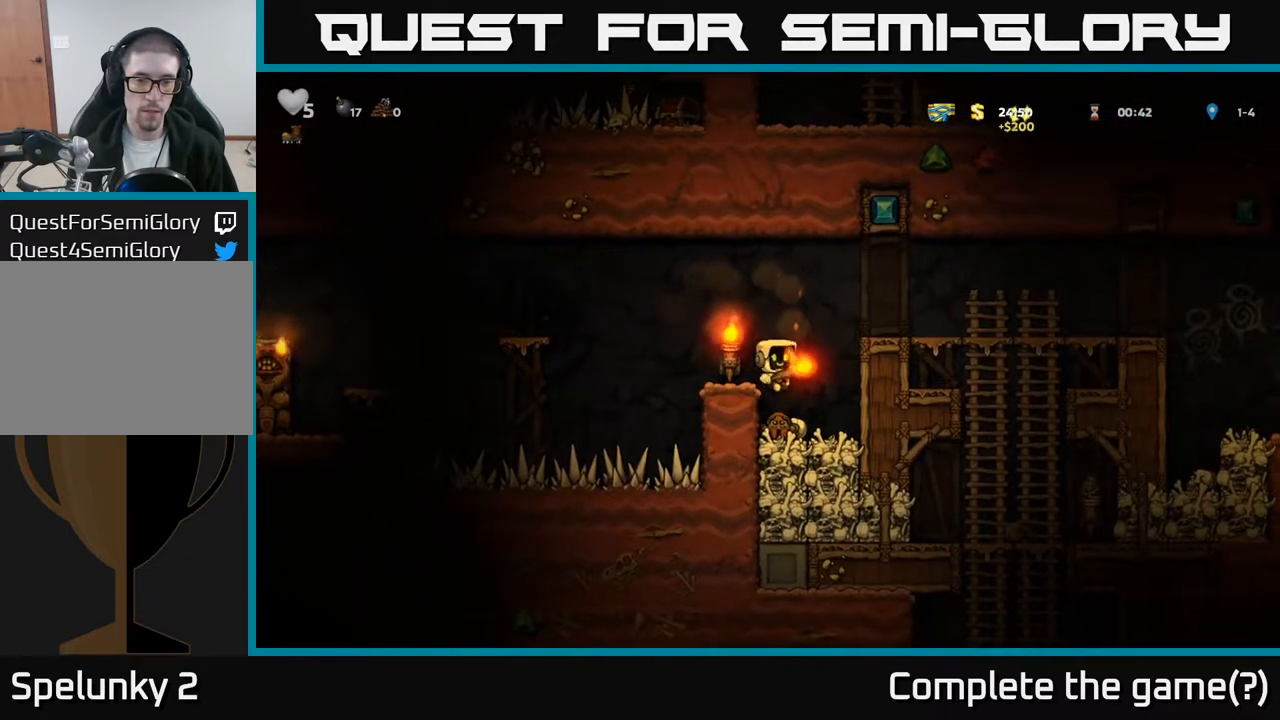
{"buttons": [], "left_stick": "center", "events": []}
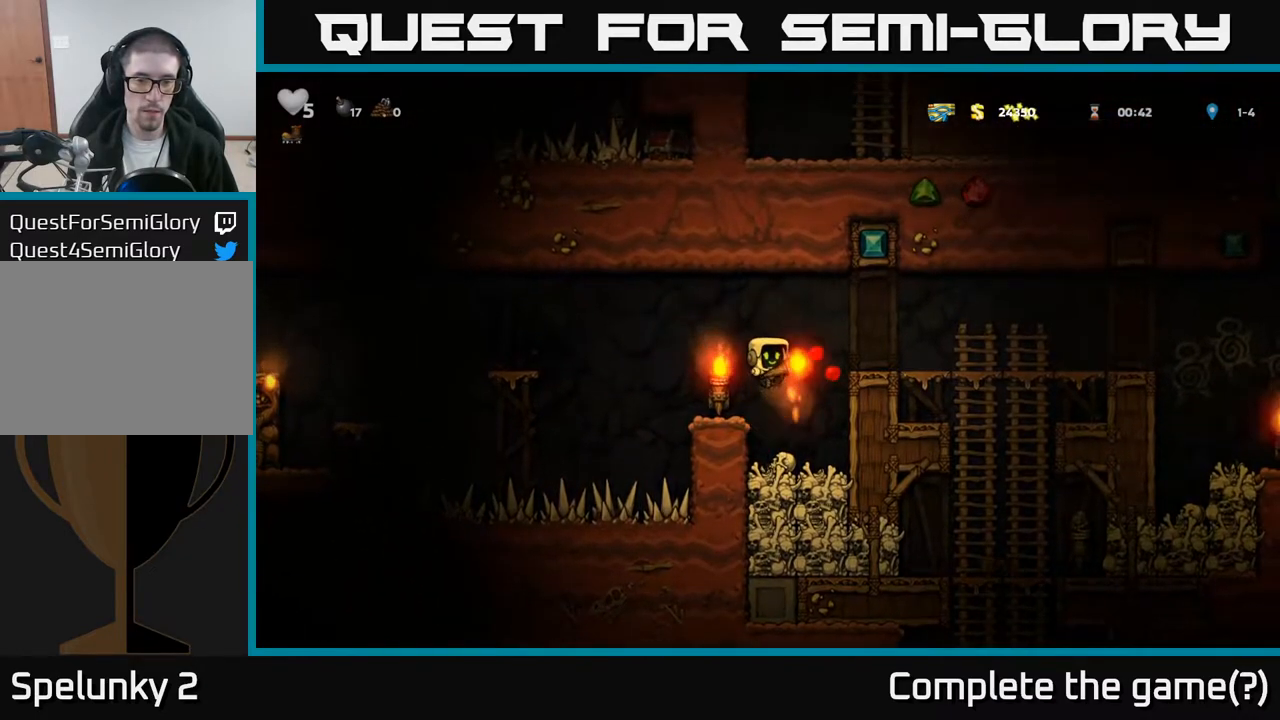
{"buttons": ["A", "DPAD_LEFT"], "left_stick": "center", "events": [[17, "DPAD_LEFT", "down"], [67, "DPAD_LEFT", "up"], [217, "DPAD_LEFT", "down"], [317, "A", "down"]]}
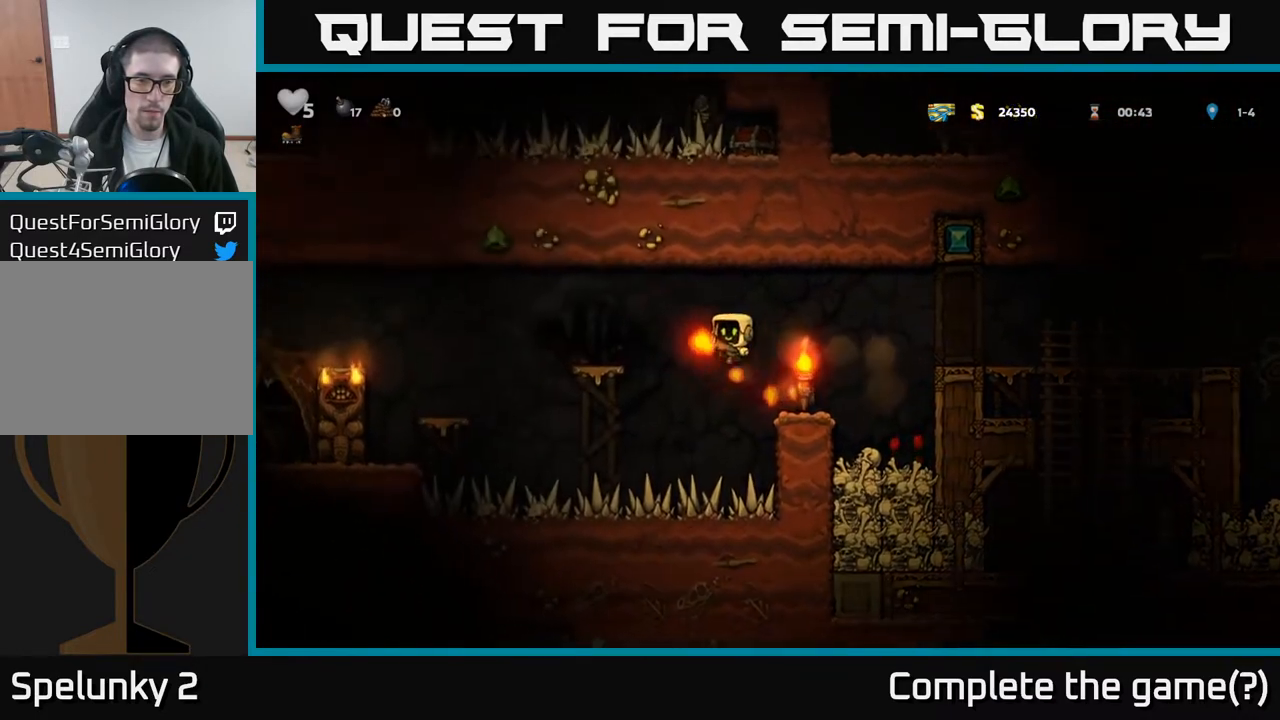
{"buttons": ["DPAD_LEFT"], "left_stick": "center", "events": [[100, "A", "up"], [183, "DPAD_LEFT", "up"], [300, "DPAD_LEFT", "down"], [350, "A", "down"], [433, "A", "up"]]}
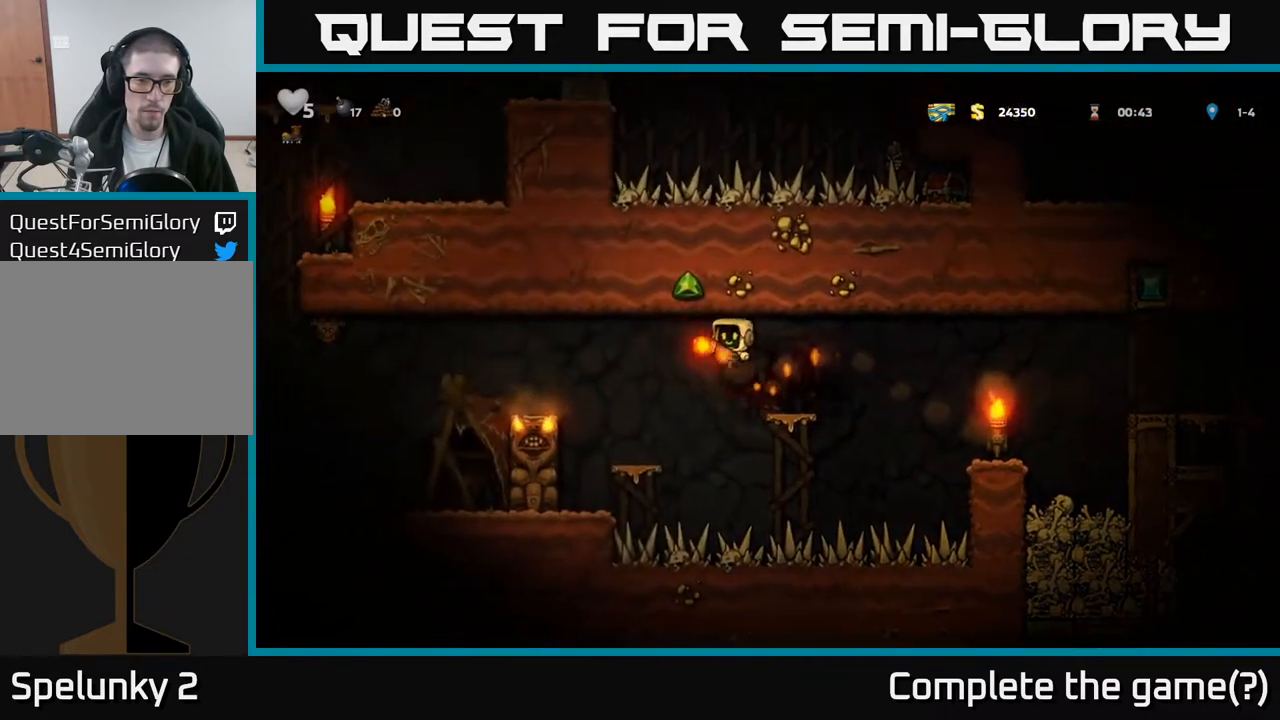
{"buttons": ["A"], "left_stick": "center", "events": [[100, "DPAD_LEFT", "up"], [500, "A", "down"]]}
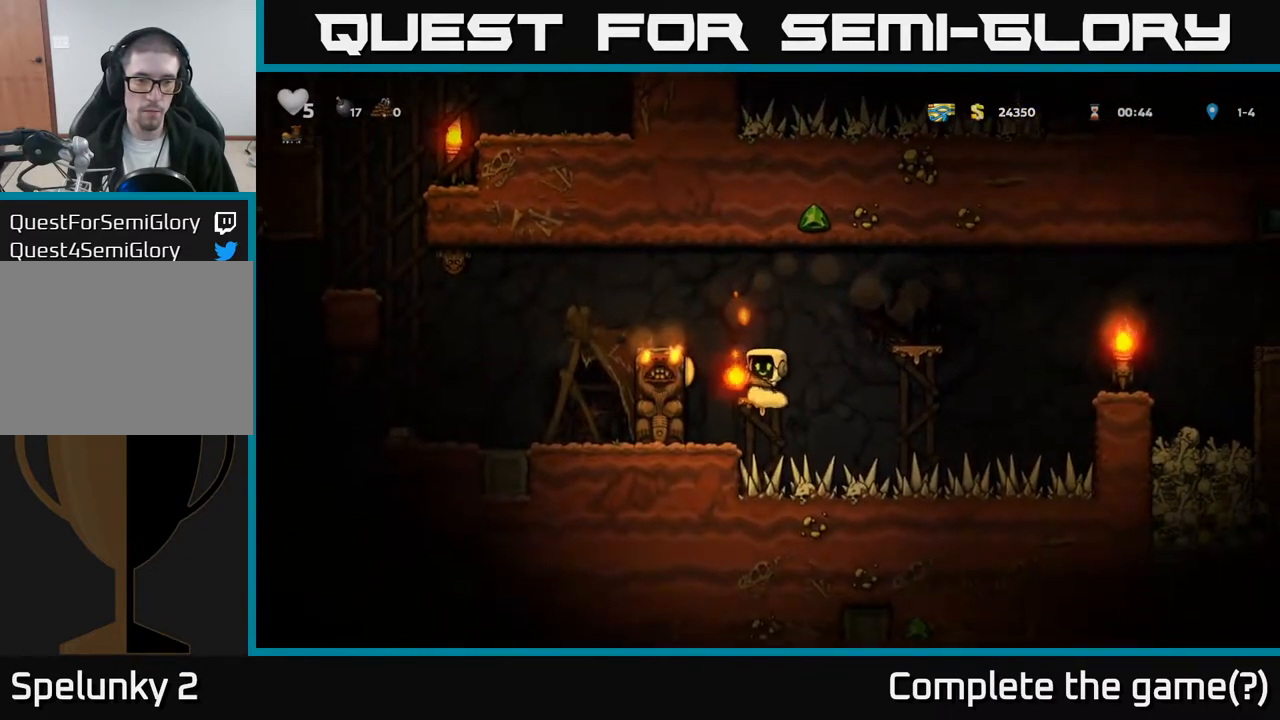
{"buttons": ["A"], "left_stick": "center", "events": [[33, "DPAD_LEFT", "down"], [150, "A", "up"], [233, "DPAD_LEFT", "up"], [500, "A", "down"]]}
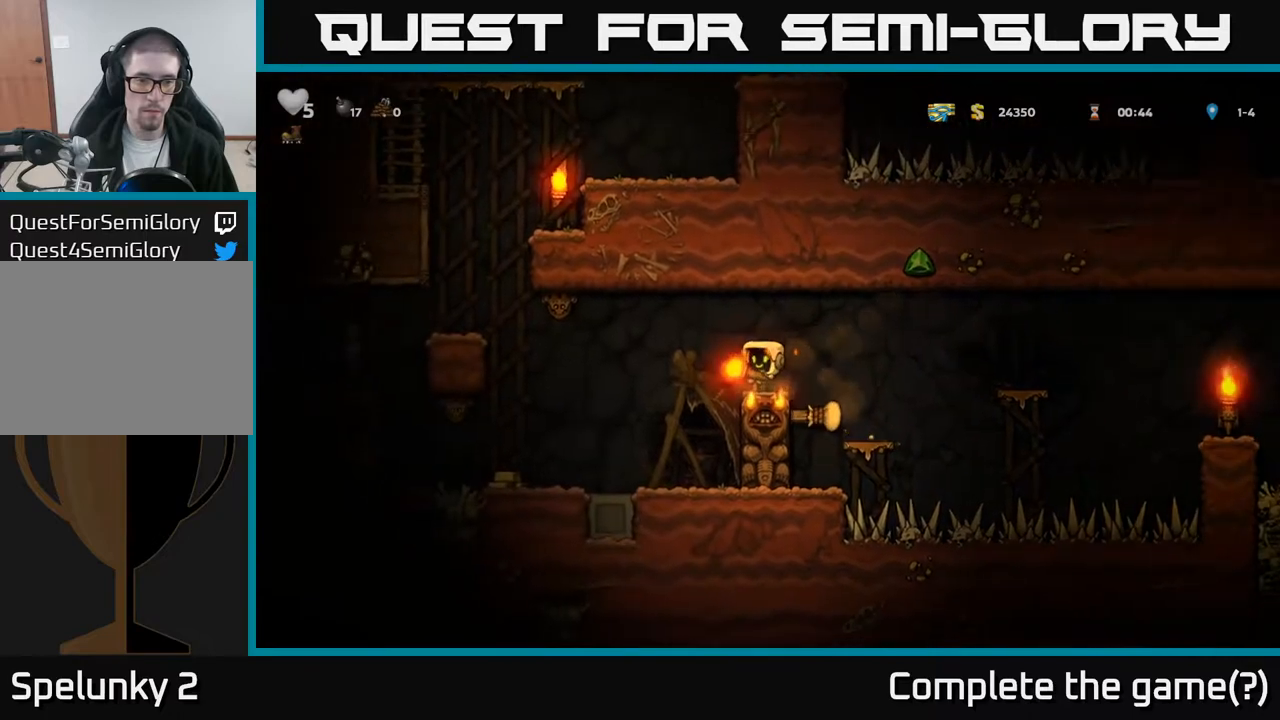
{"buttons": [], "left_stick": "center", "events": [[67, "X", "down"], [100, "A", "up"], [133, "X", "up"]]}
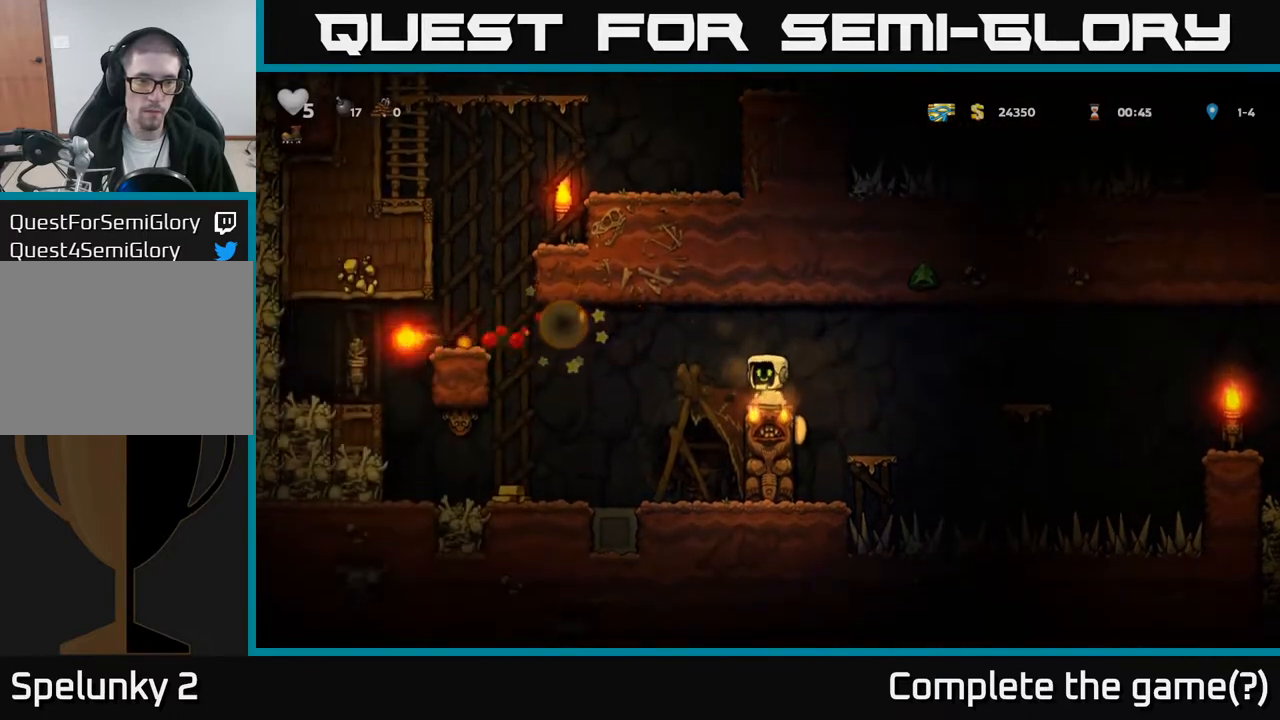
{"buttons": ["A", "DPAD_LEFT"], "left_stick": "center", "events": [[367, "DPAD_LEFT", "down"], [433, "A", "down"]]}
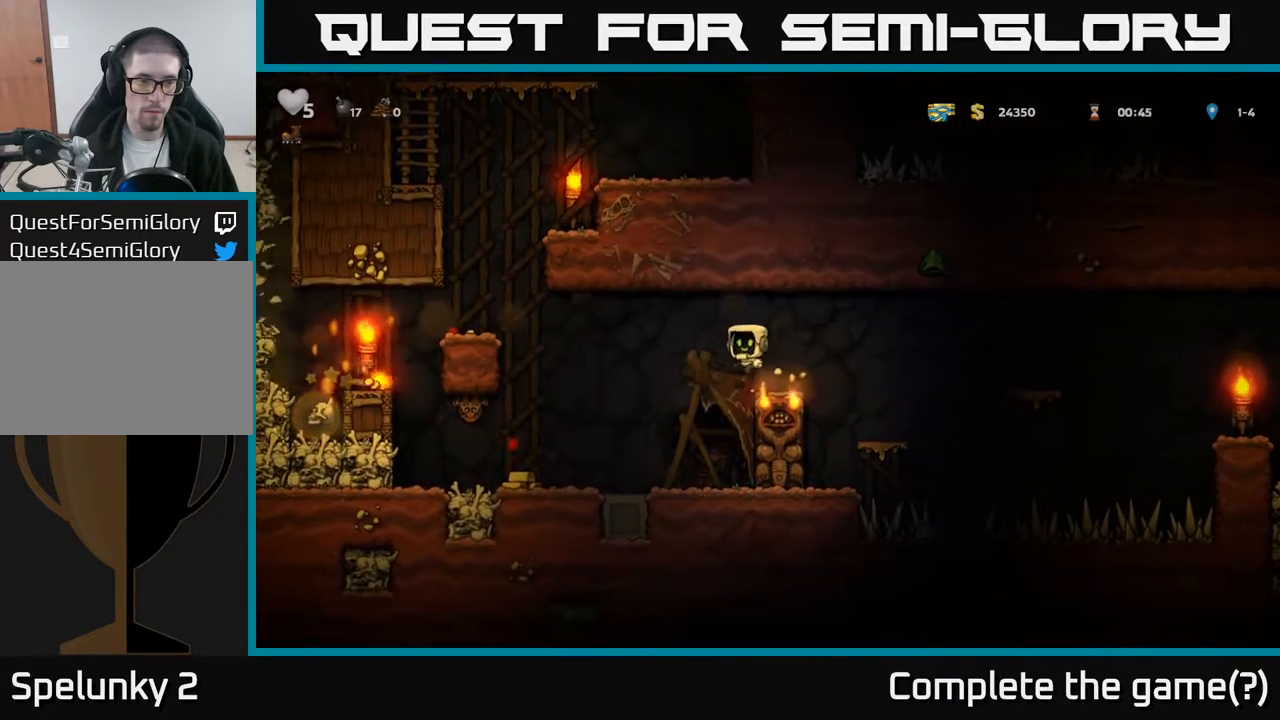
{"buttons": ["DPAD_RIGHT"], "left_stick": "center", "events": [[50, "A", "up"], [183, "X", "down"], [383, "X", "up"], [450, "DPAD_LEFT", "up"], [483, "DPAD_RIGHT", "down"]]}
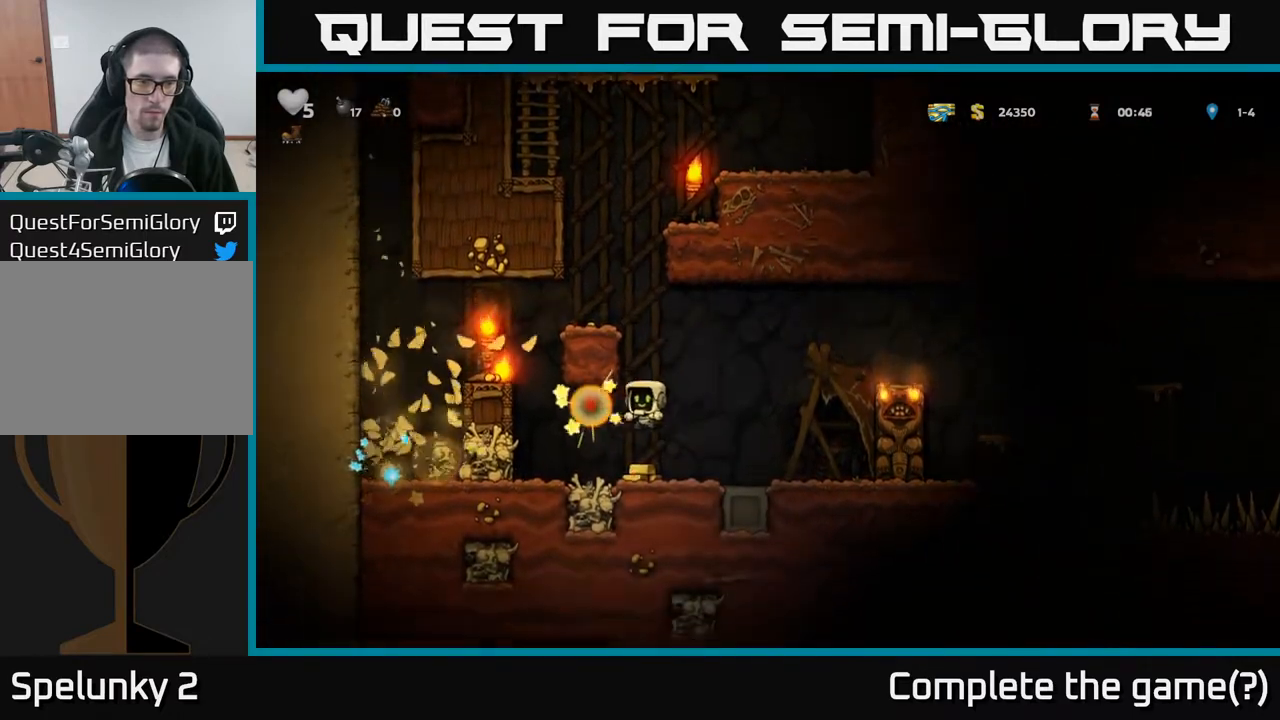
{"buttons": ["DPAD_LEFT"], "left_stick": "center", "events": [[100, "DPAD_RIGHT", "up"], [283, "DPAD_LEFT", "down"]]}
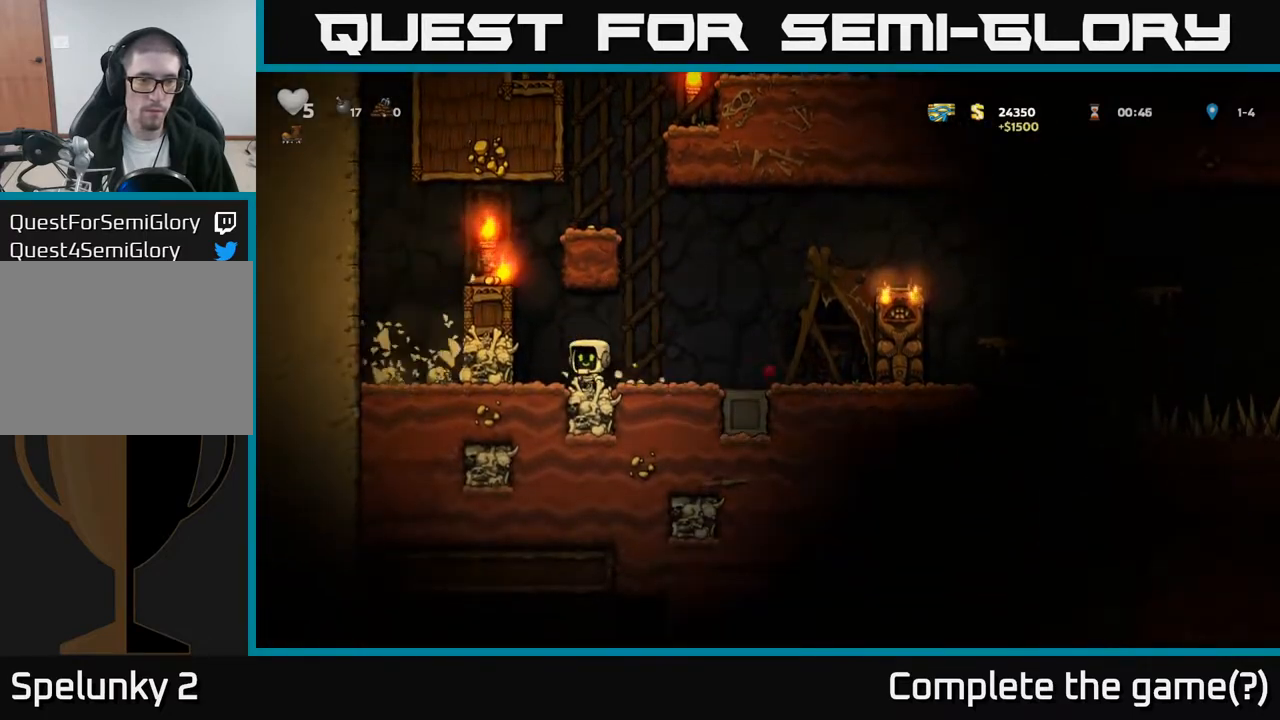
{"buttons": ["DPAD_LEFT"], "left_stick": "center", "events": [[83, "A", "down"], [250, "A", "up"], [417, "A", "down"], [500, "A", "up"]]}
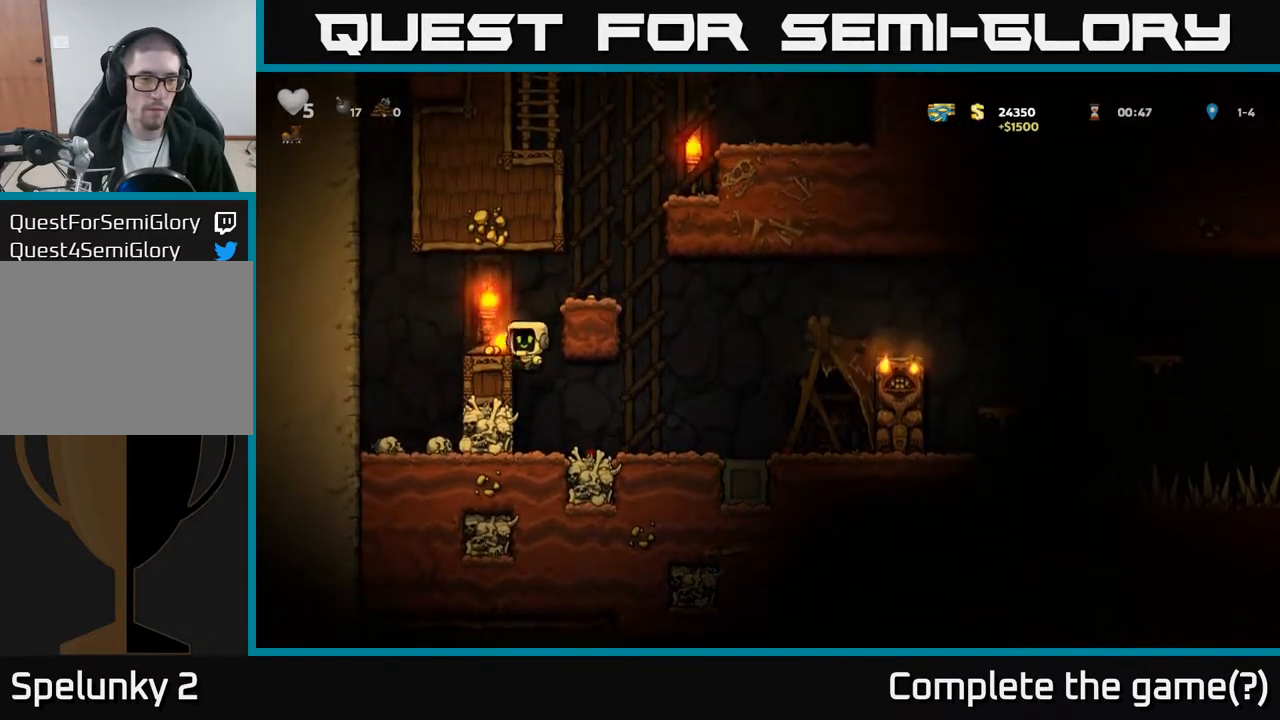
{"buttons": ["DPAD_DOWN"], "left_stick": "center", "events": [[50, "DPAD_LEFT", "up"], [200, "DPAD_DOWN", "down"], [400, "DPAD_DOWN", "up"], [417, "DPAD_LEFT", "down"], [467, "DPAD_DOWN", "down"], [500, "DPAD_LEFT", "up"]]}
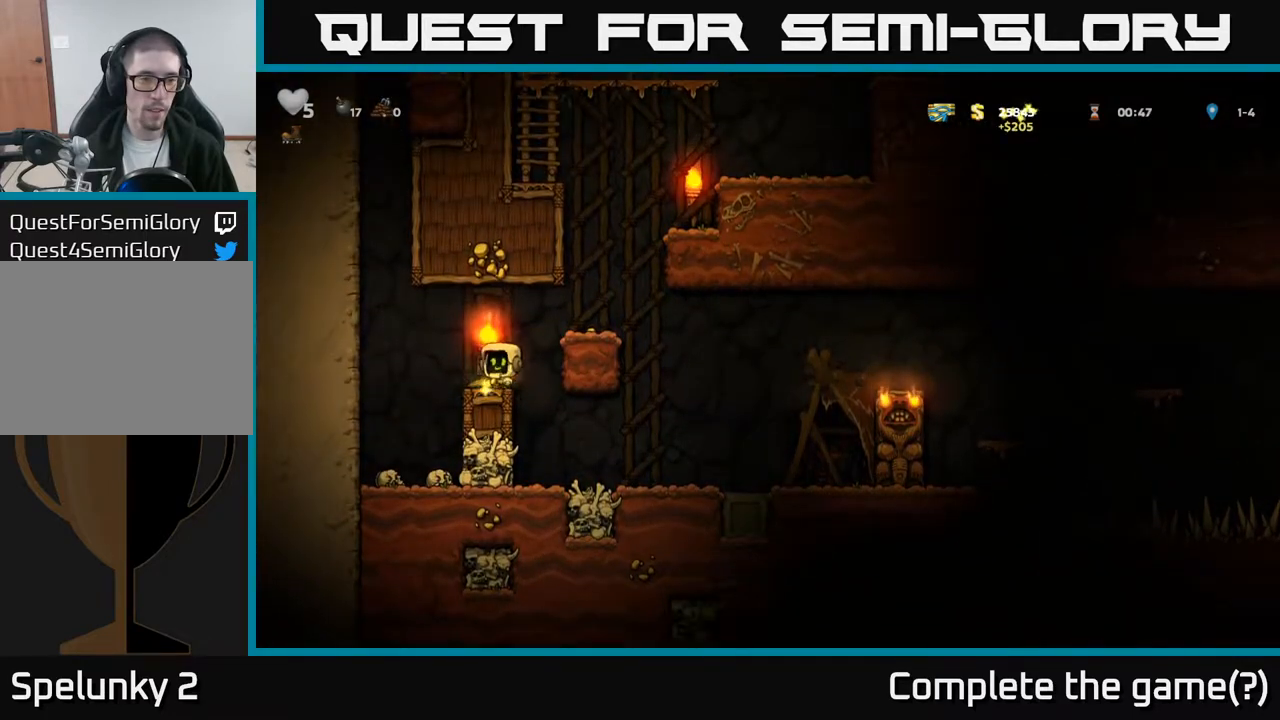
{"buttons": [], "left_stick": "center", "events": [[33, "X", "down"], [150, "X", "up"], [183, "DPAD_DOWN", "up"], [267, "DPAD_RIGHT", "down"], [450, "DPAD_RIGHT", "up"]]}
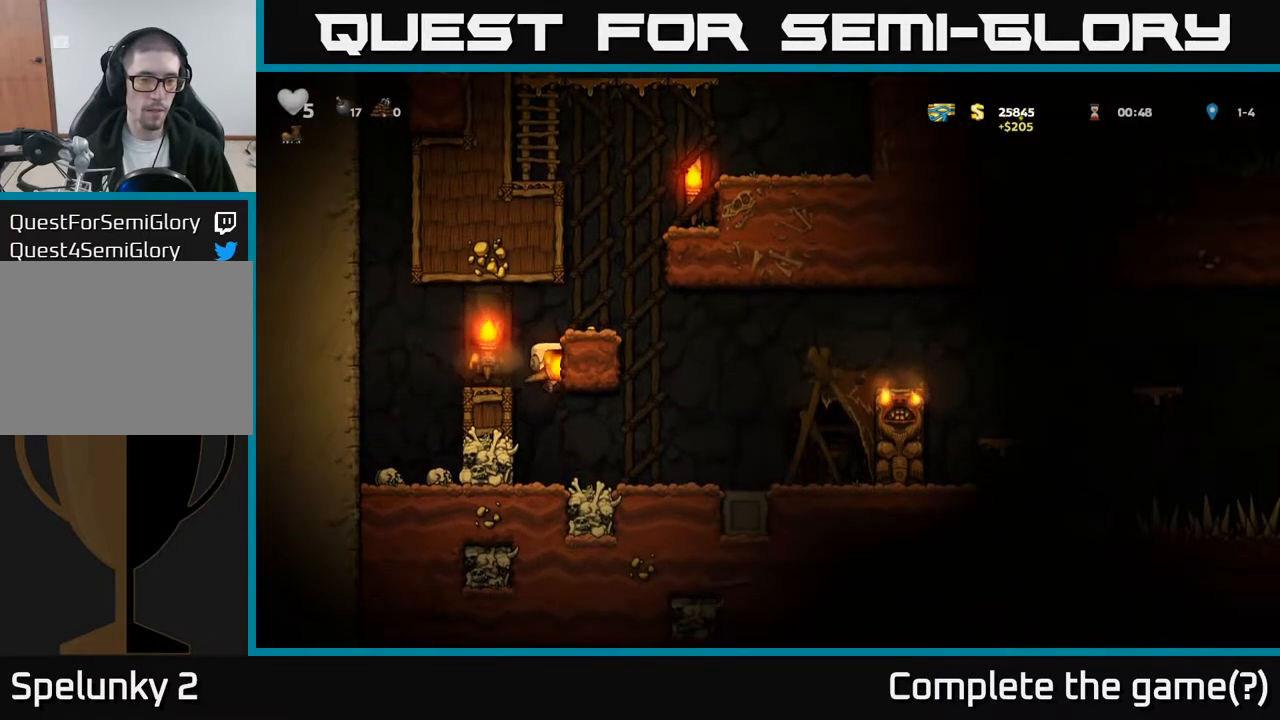
{"buttons": ["DPAD_RIGHT"], "left_stick": "center", "events": [[117, "DPAD_RIGHT", "down"]]}
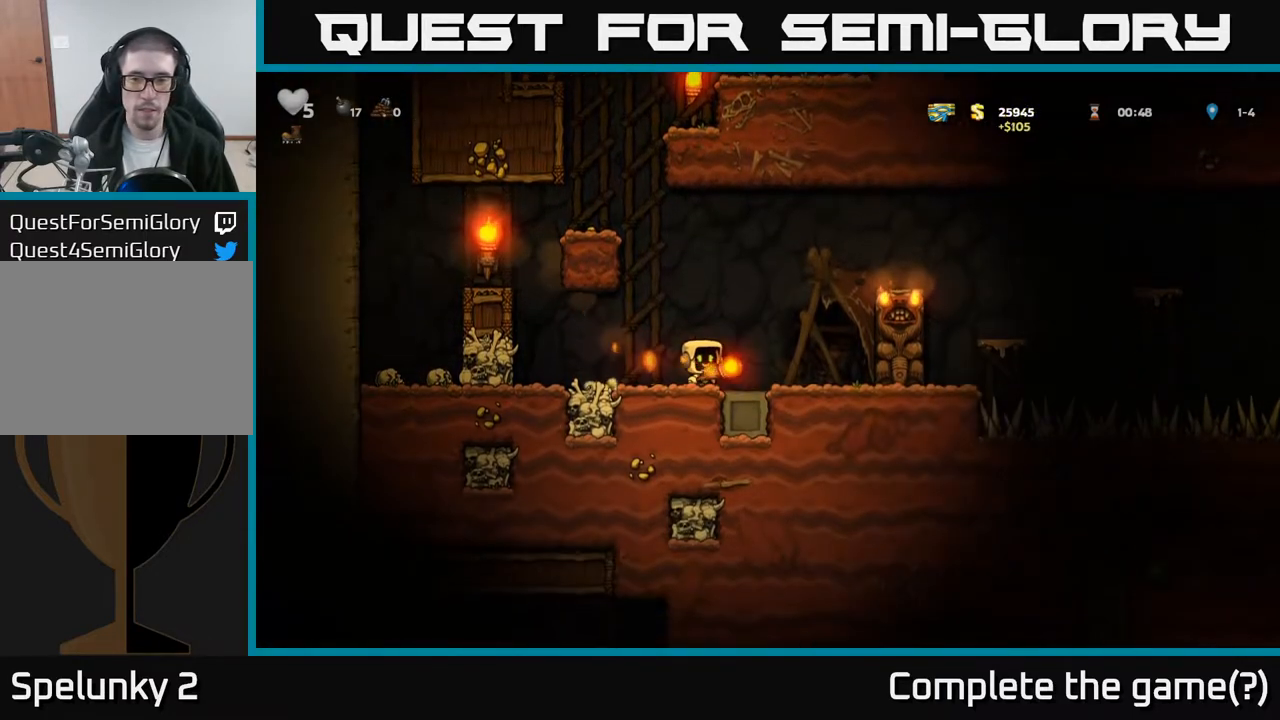
{"buttons": ["DPAD_LEFT"], "left_stick": "center", "events": [[100, "A", "down"], [217, "DPAD_RIGHT", "up"], [233, "A", "up"], [250, "DPAD_LEFT", "down"]]}
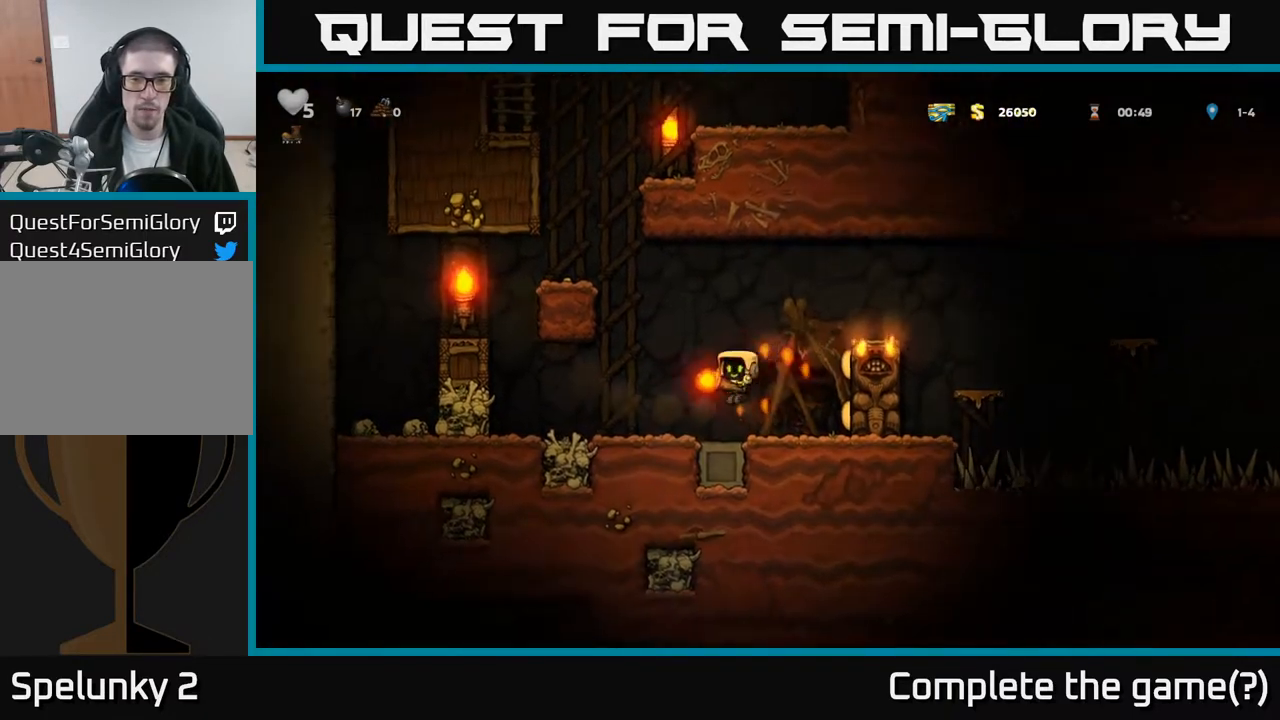
{"buttons": [], "left_stick": "center", "events": [[100, "DPAD_LEFT", "up"]]}
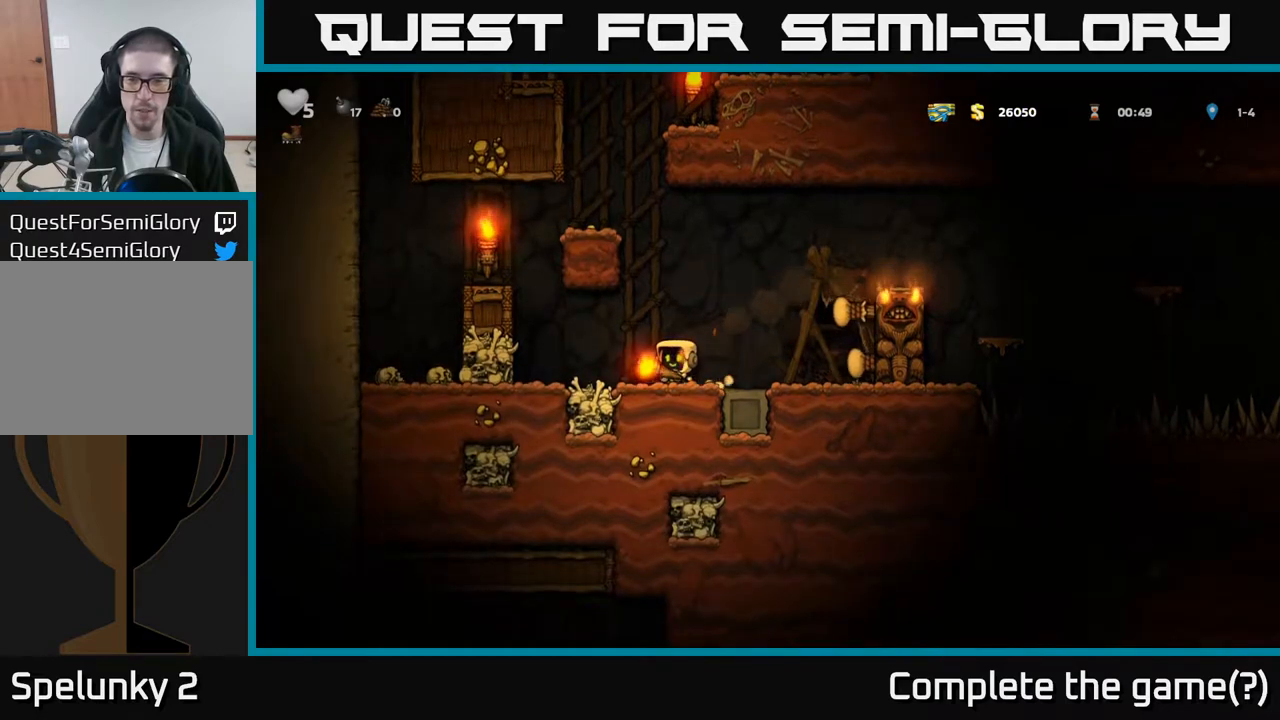
{"buttons": ["DPAD_RIGHT"], "left_stick": "center", "events": [[83, "DPAD_RIGHT", "down"], [250, "A", "down"], [383, "A", "up"]]}
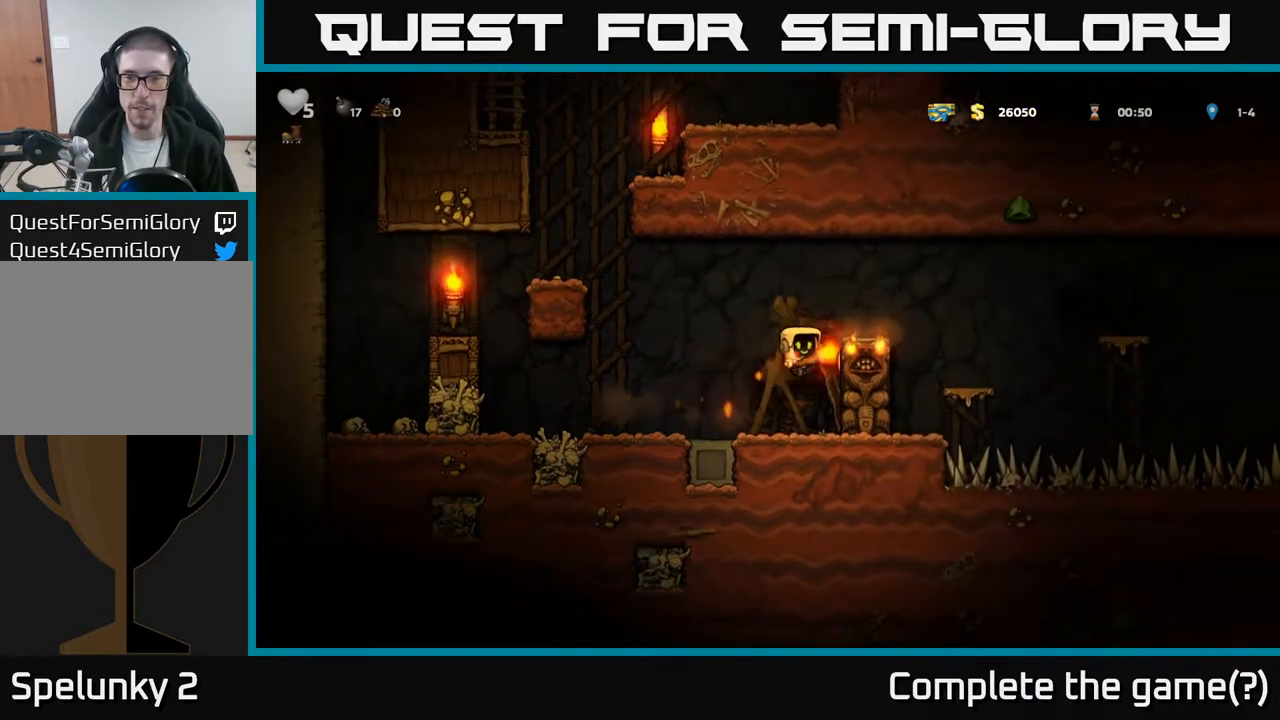
{"buttons": ["A"], "left_stick": "center", "events": [[117, "A", "down"], [250, "A", "up"], [283, "DPAD_RIGHT", "up"], [500, "A", "down"]]}
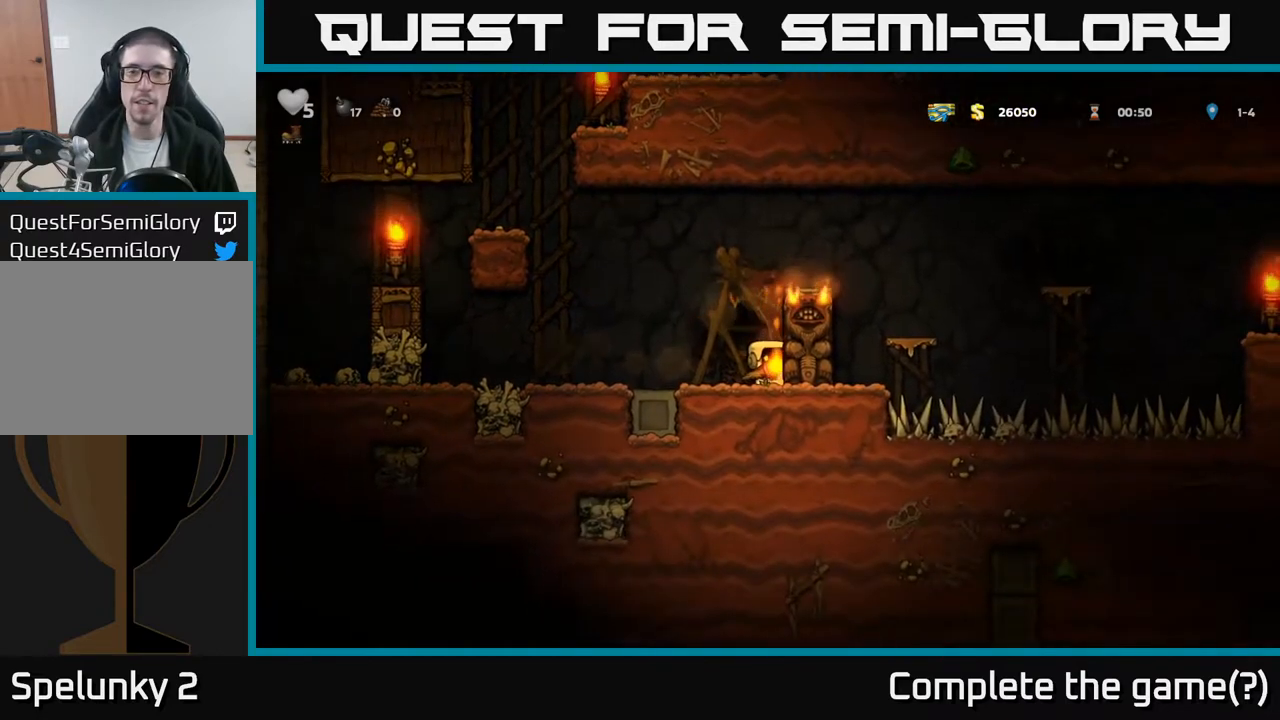
{"buttons": [], "left_stick": "center", "events": [[117, "DPAD_LEFT", "down"], [233, "A", "up"], [483, "DPAD_LEFT", "up"]]}
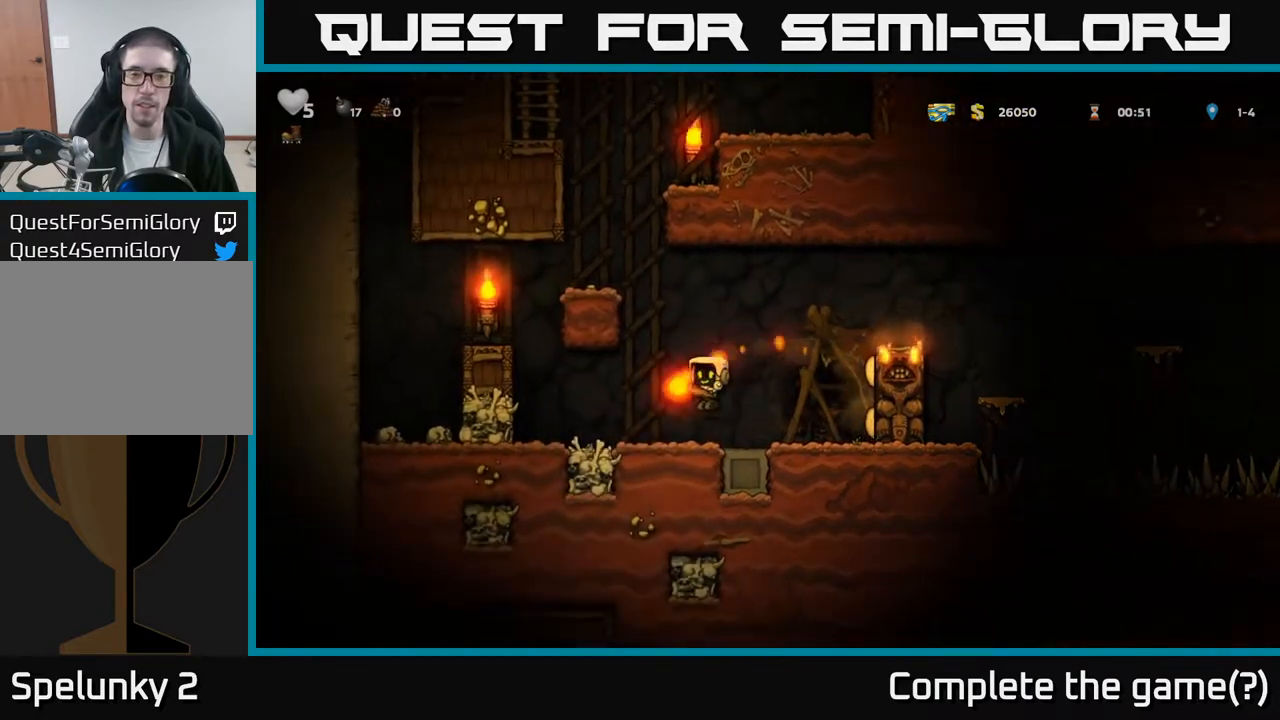
{"buttons": ["DPAD_RIGHT"], "left_stick": "center", "events": [[417, "DPAD_RIGHT", "down"]]}
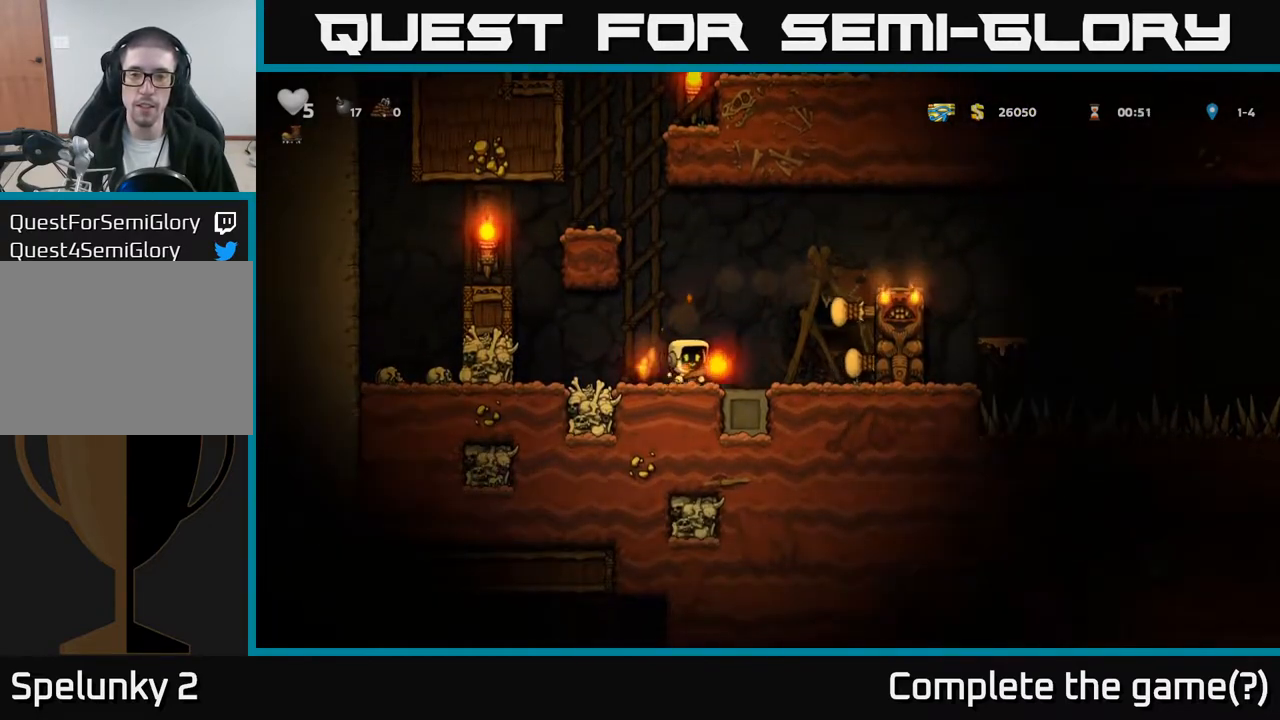
{"buttons": ["A", "DPAD_RIGHT"], "left_stick": "center", "events": [[50, "A", "down"], [233, "A", "up"], [483, "A", "down"]]}
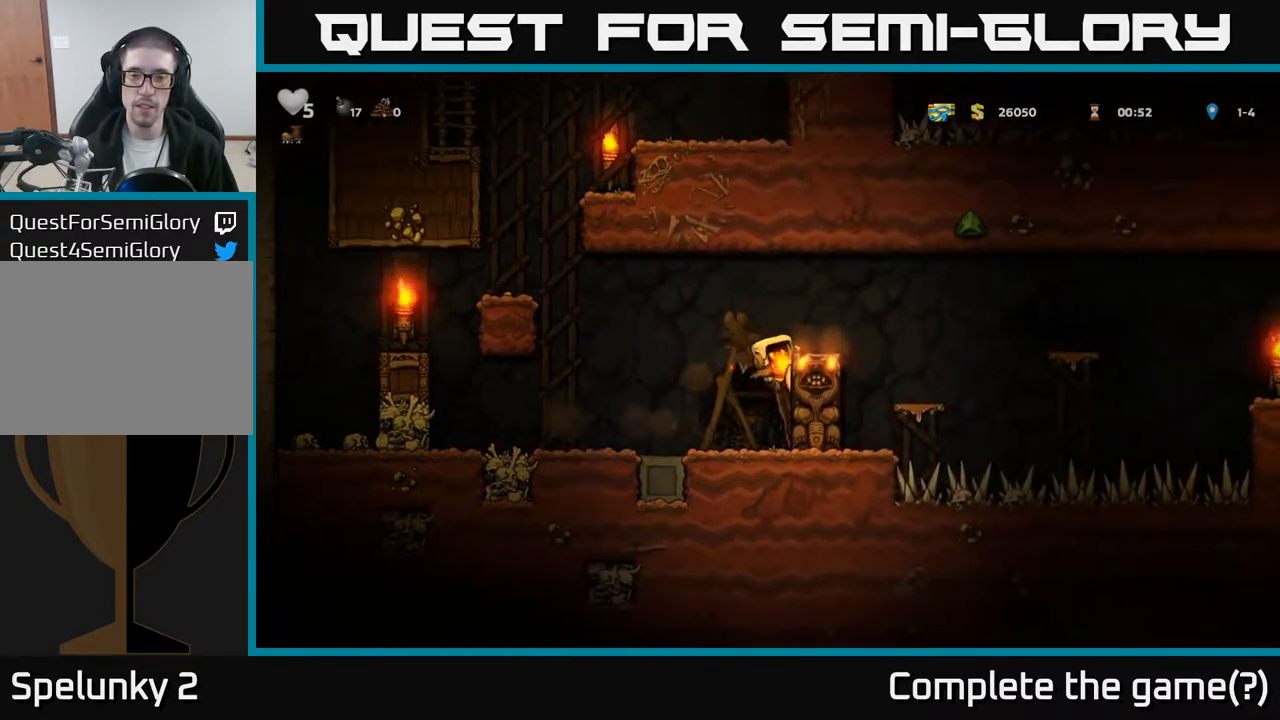
{"buttons": ["A", "DPAD_RIGHT"], "left_stick": "center", "events": [[83, "A", "up"], [133, "DPAD_RIGHT", "up"], [433, "DPAD_RIGHT", "down"], [450, "A", "down"]]}
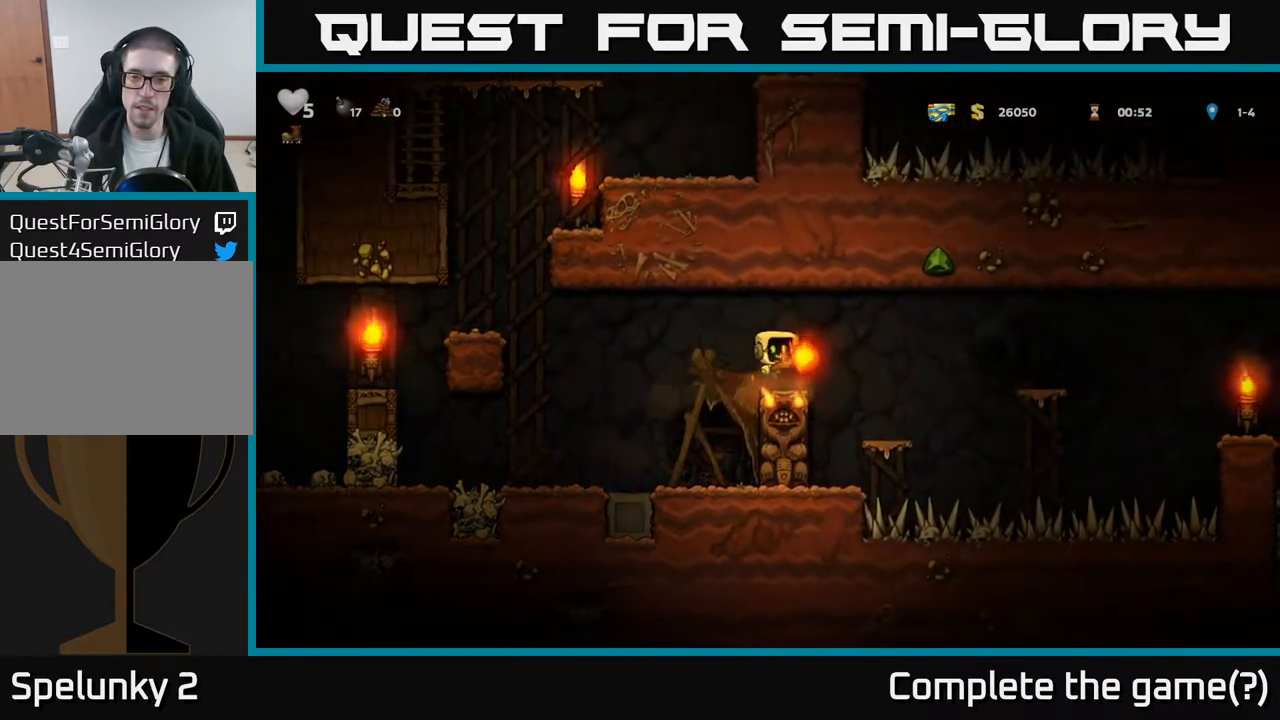
{"buttons": [], "left_stick": "center", "events": [[33, "A", "up"], [150, "DPAD_RIGHT", "up"]]}
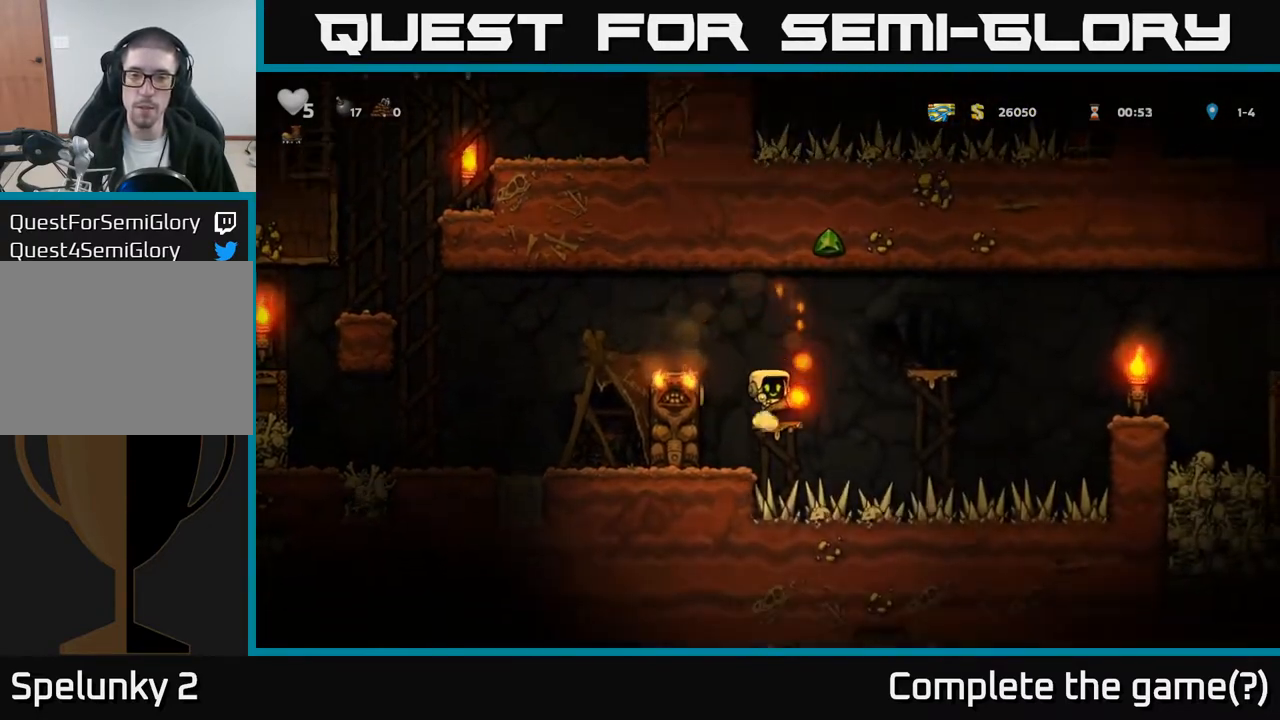
{"buttons": ["DPAD_RIGHT"], "left_stick": "center", "events": [[17, "DPAD_RIGHT", "down"], [50, "A", "down"], [250, "A", "up"], [317, "DPAD_RIGHT", "up"], [483, "DPAD_RIGHT", "down"]]}
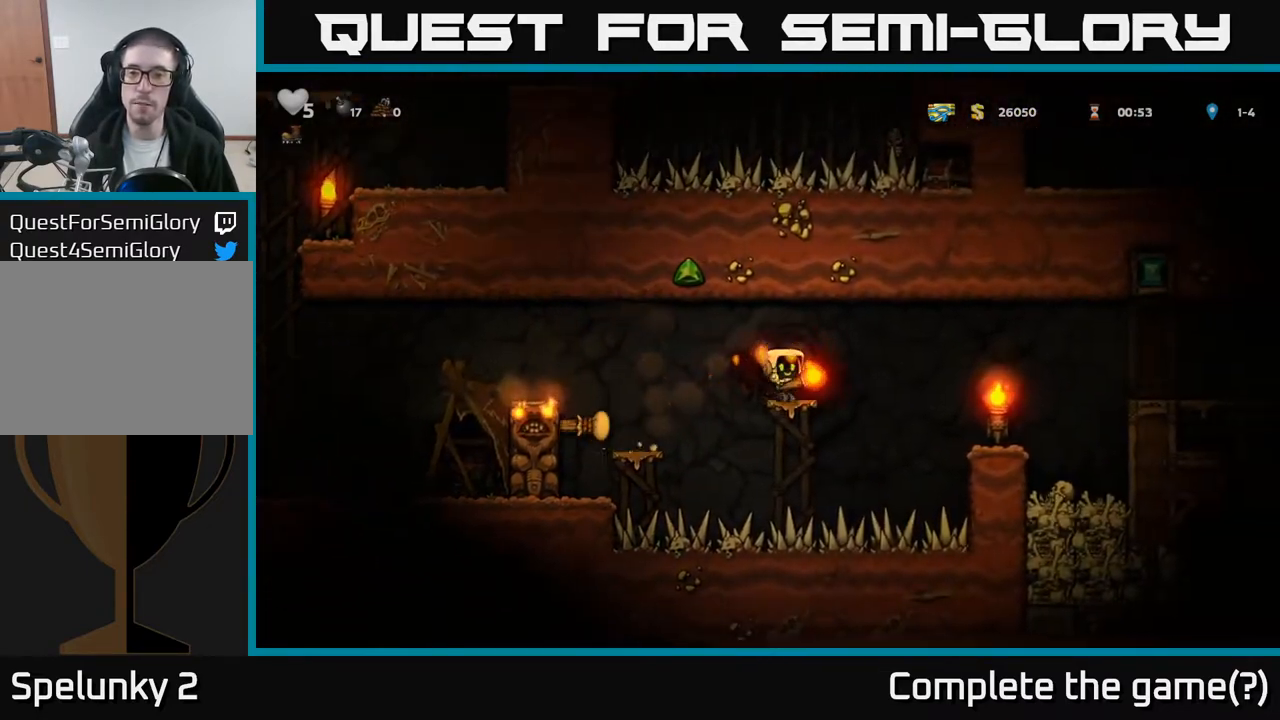
{"buttons": [], "left_stick": "center", "events": [[50, "A", "down"], [133, "A", "up"], [383, "DPAD_RIGHT", "up"]]}
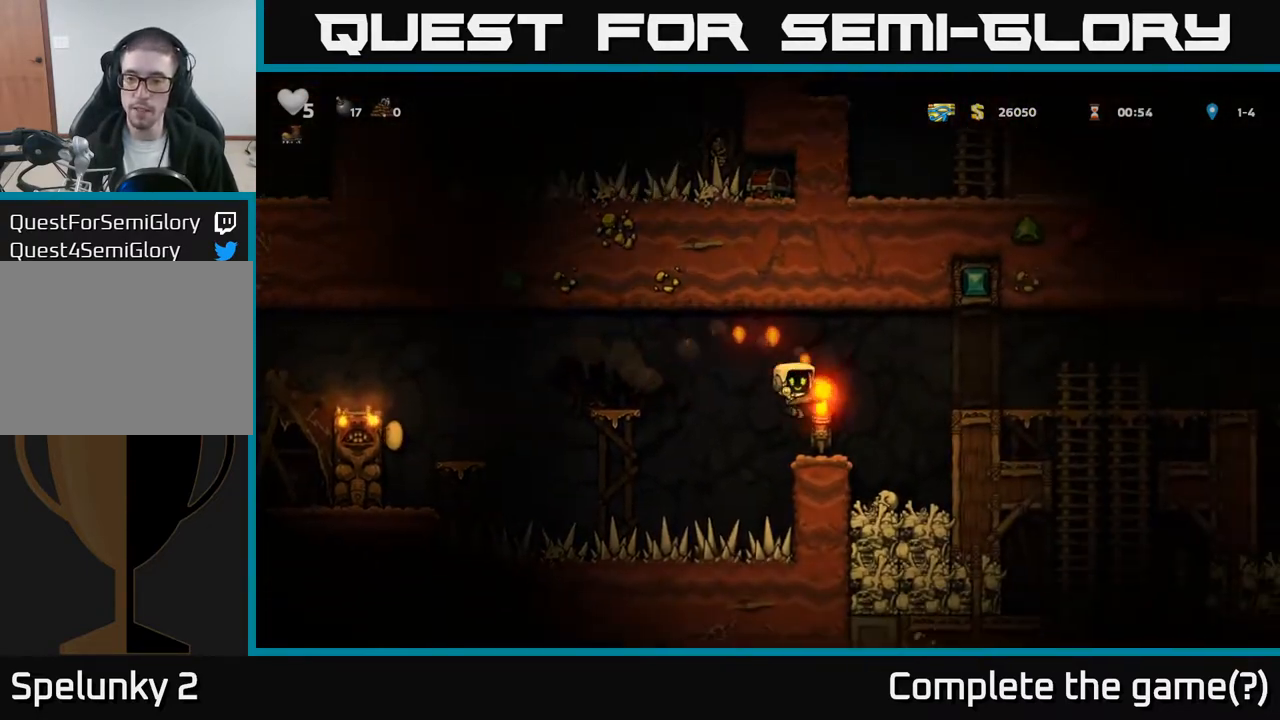
{"buttons": ["DPAD_RIGHT"], "left_stick": "center", "events": [[83, "DPAD_RIGHT", "down"], [150, "A", "down"], [417, "A", "up"]]}
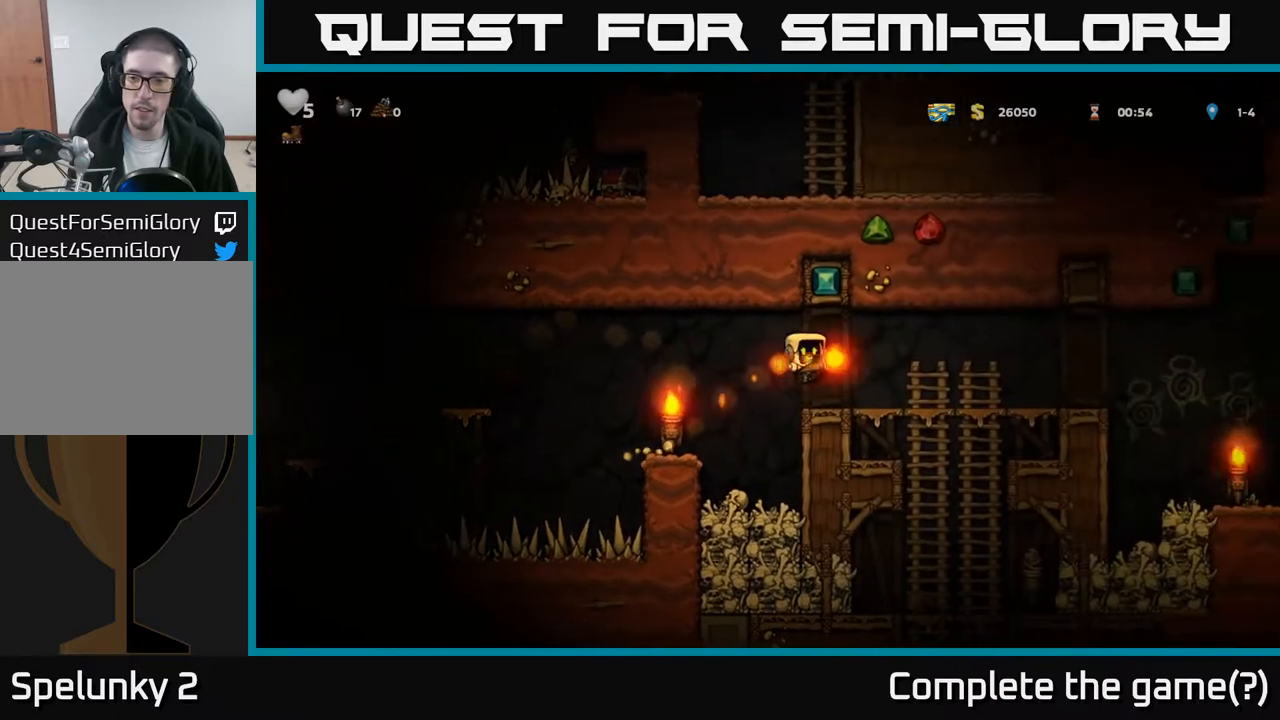
{"buttons": [], "left_stick": "center", "events": [[233, "DPAD_DOWN", "down"], [250, "DPAD_RIGHT", "up"], [300, "A", "down"], [400, "DPAD_DOWN", "up"], [433, "A", "up"]]}
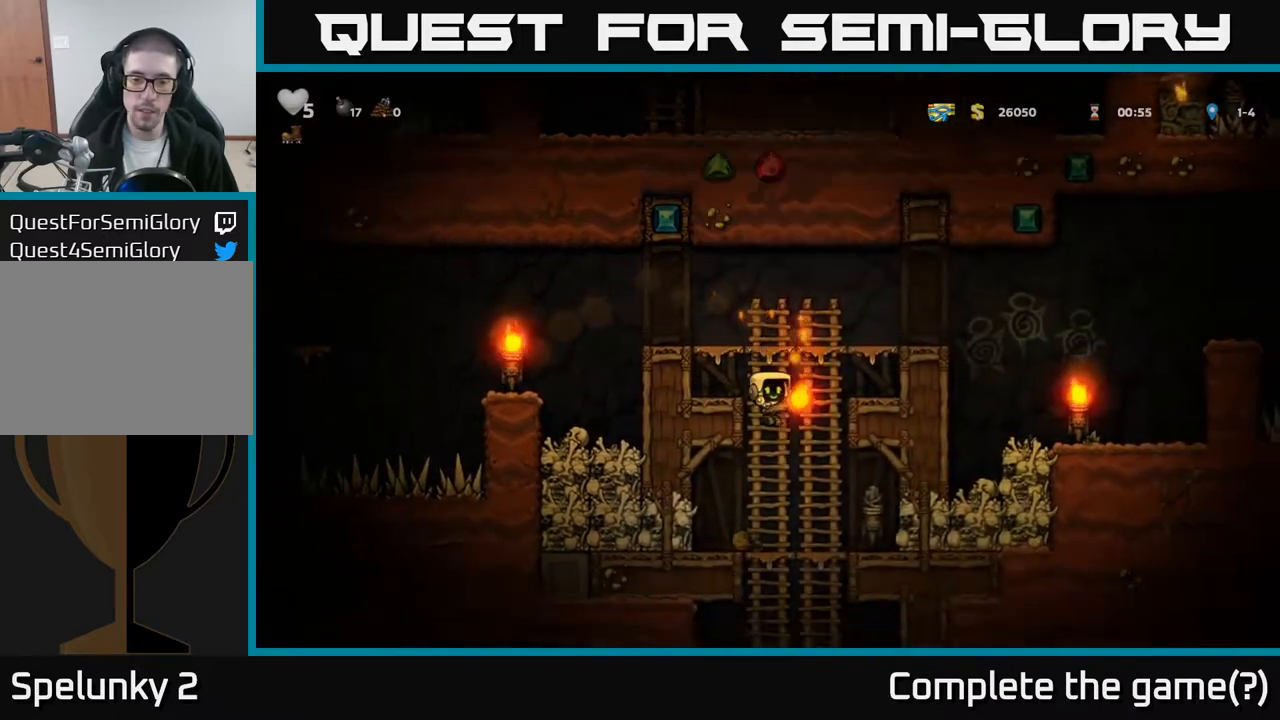
{"buttons": [], "left_stick": "center", "events": [[33, "DPAD_RIGHT", "down"], [233, "A", "down"], [250, "DPAD_RIGHT", "up"], [350, "A", "up"]]}
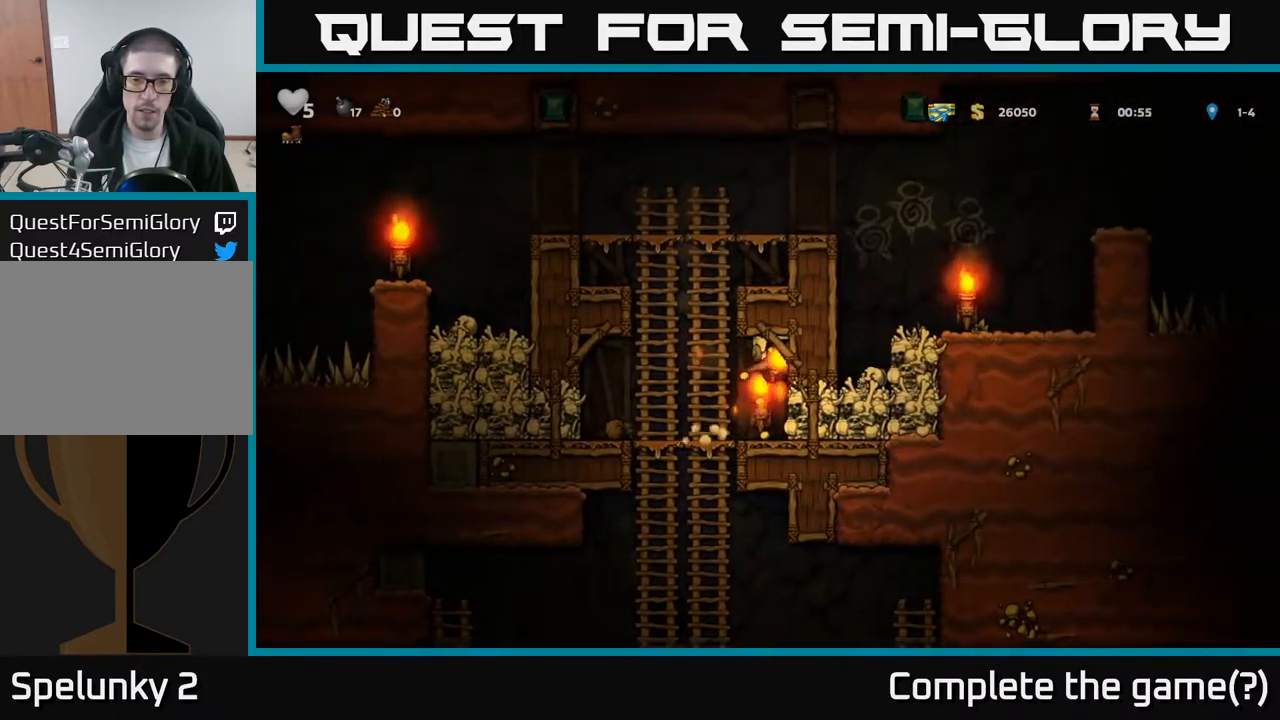
{"buttons": ["DPAD_DOWN"], "left_stick": "center", "events": [[267, "DPAD_LEFT", "down"], [467, "DPAD_LEFT", "up"], [483, "DPAD_DOWN", "down"]]}
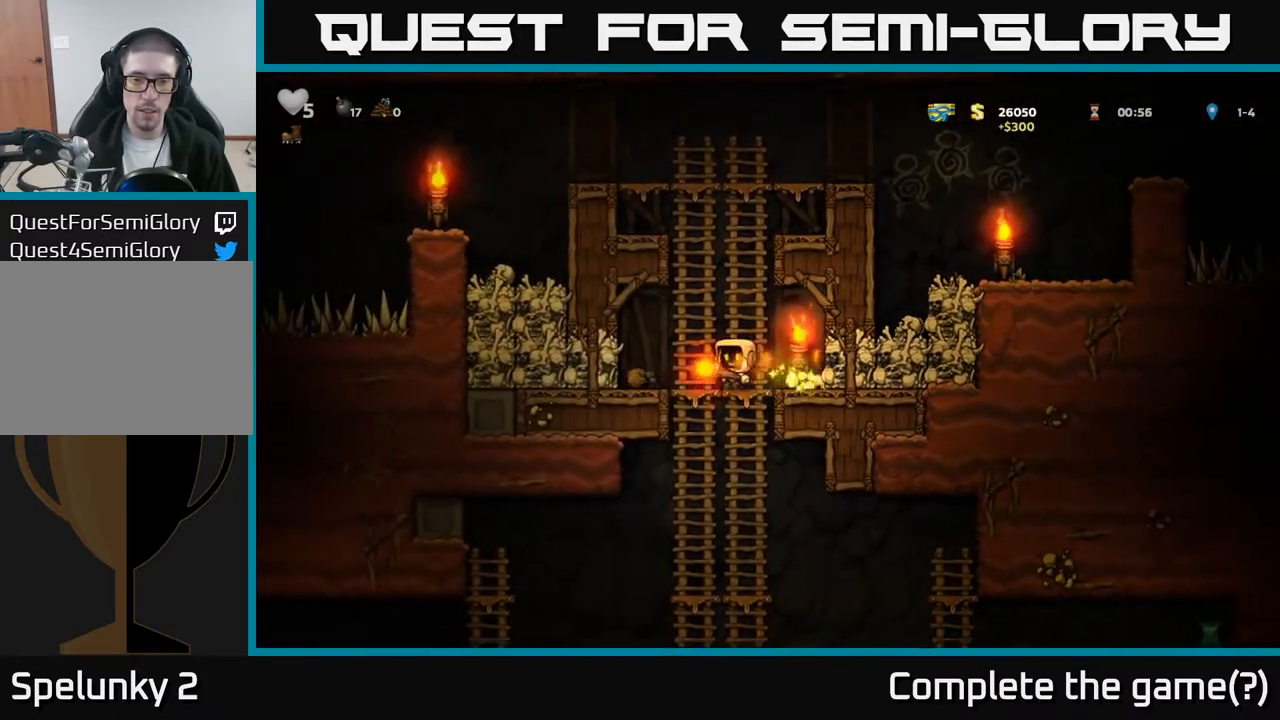
{"buttons": [], "left_stick": "center", "events": [[50, "A", "down"], [167, "A", "up"], [233, "DPAD_DOWN", "up"], [383, "DPAD_UP", "down"], [500, "DPAD_UP", "up"]]}